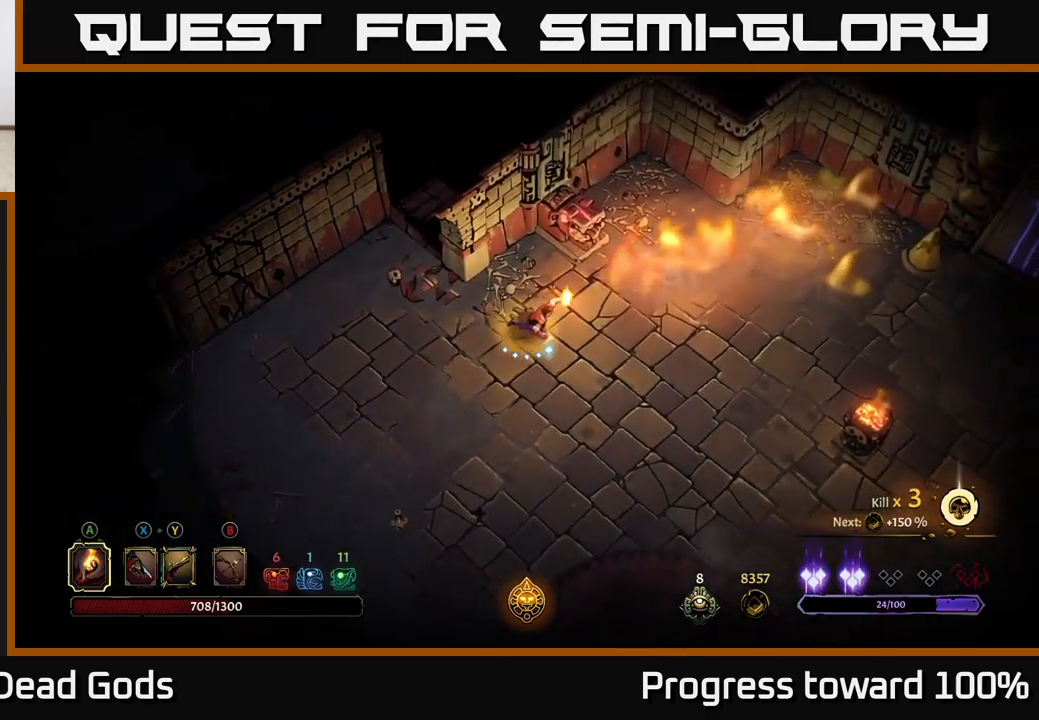
Gameplay with a controller (Xbox layout); each line is a JSON object with the inputs held at the frame after it. "events" lists button and stick changes between this image and that frame as [ms after this image, input, new state], when the widget could be followed in between.
{"buttons": [], "left_stick": "right", "right_stick": "center", "events": []}
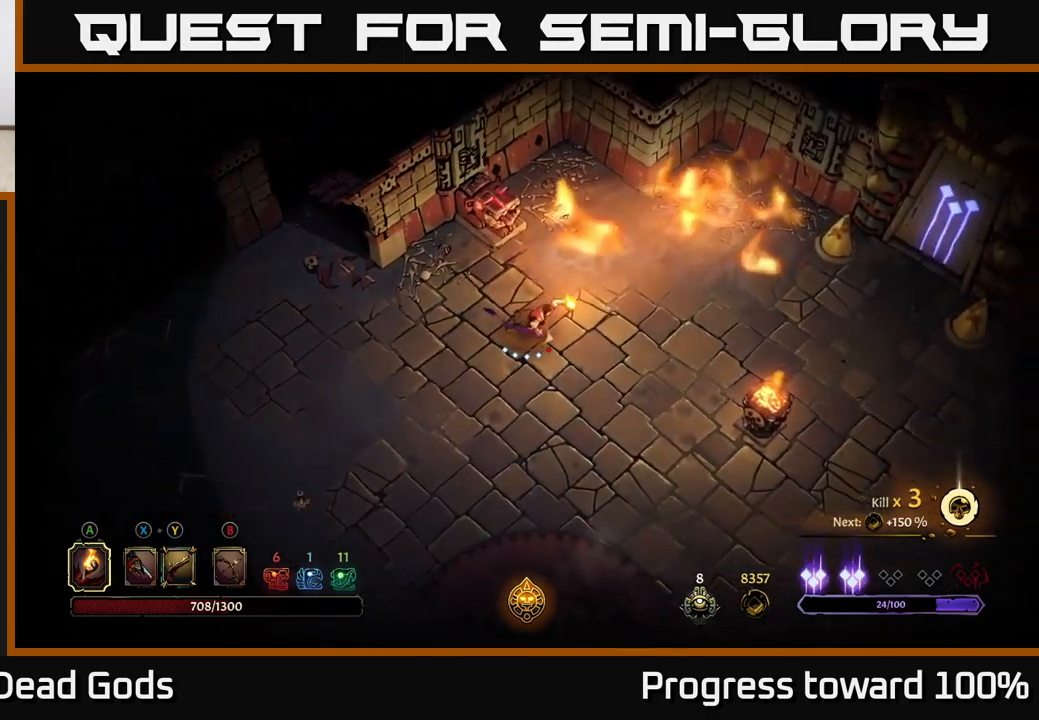
{"buttons": [], "left_stick": "right", "right_stick": "center", "events": [[17, "R2", "down"], [167, "R2", "up"]]}
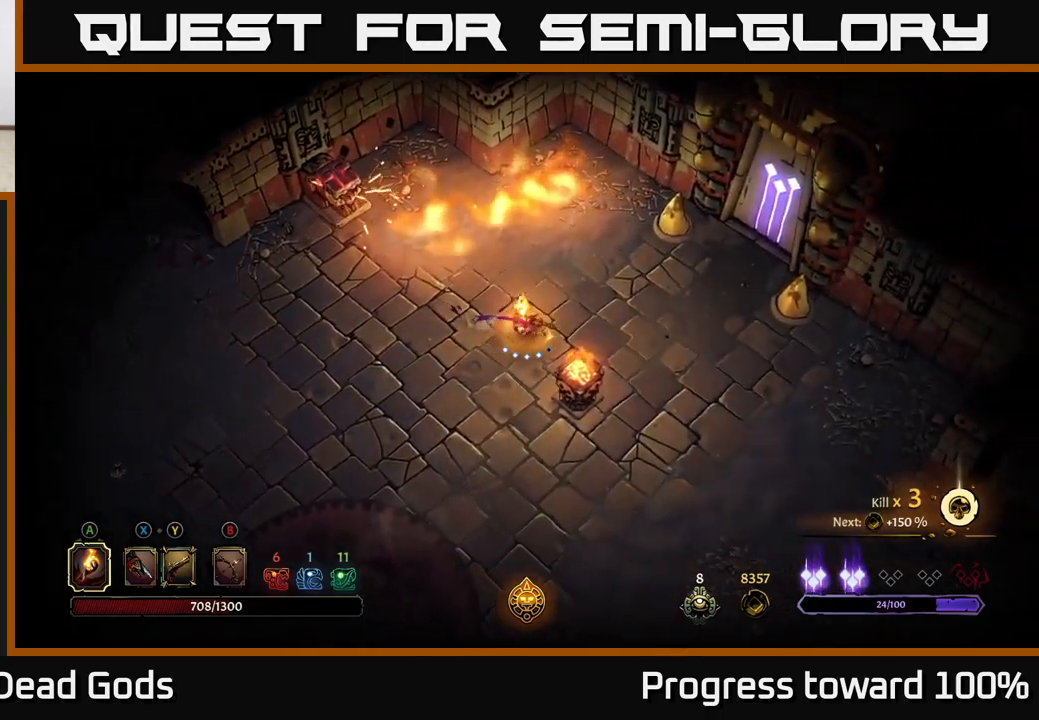
{"buttons": [], "left_stick": "right", "right_stick": "center", "events": []}
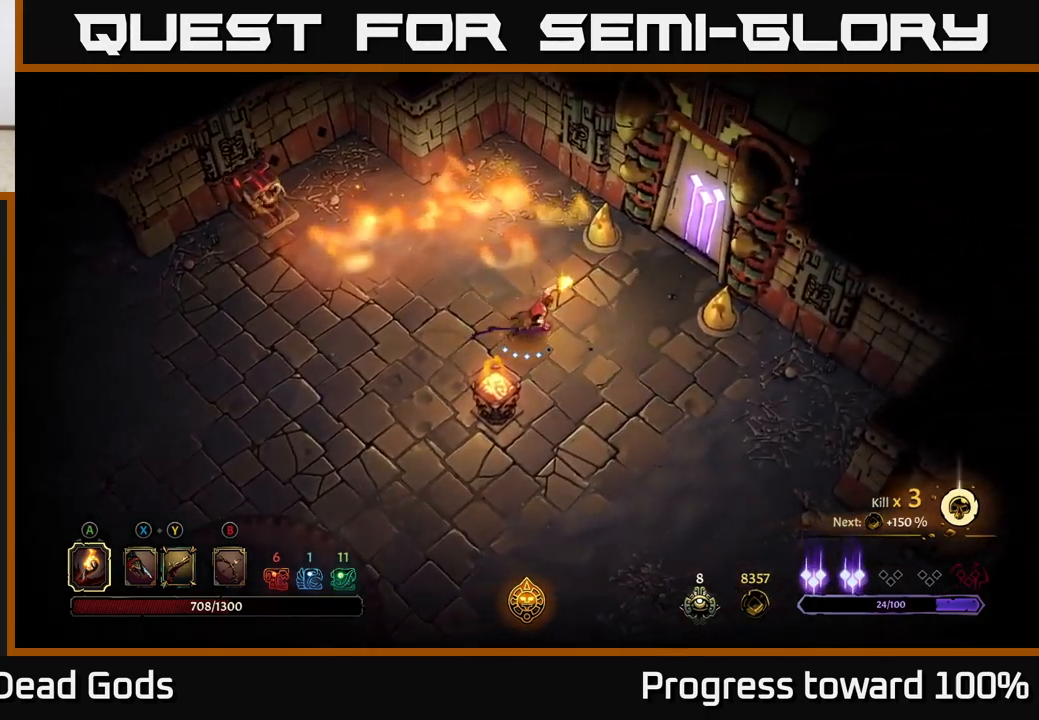
{"buttons": [], "left_stick": "right", "right_stick": "center", "events": []}
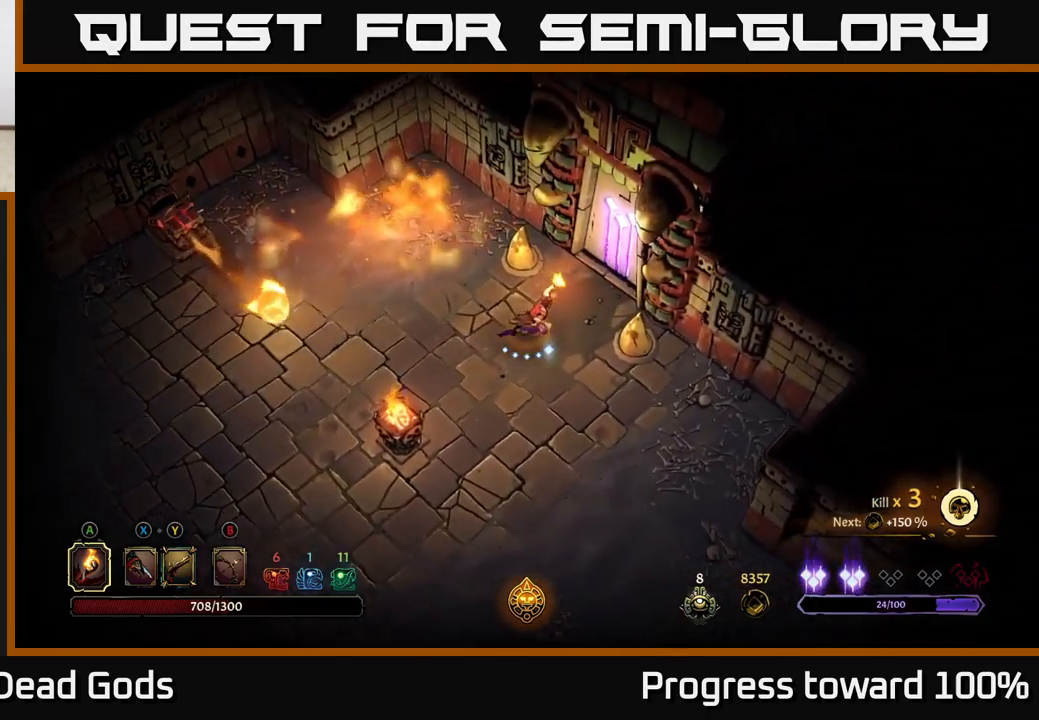
{"buttons": ["START"], "left_stick": "center", "right_stick": "center", "events": [[183, "left_stick", "up-right"], [300, "left_stick", "center"], [400, "START", "down"]]}
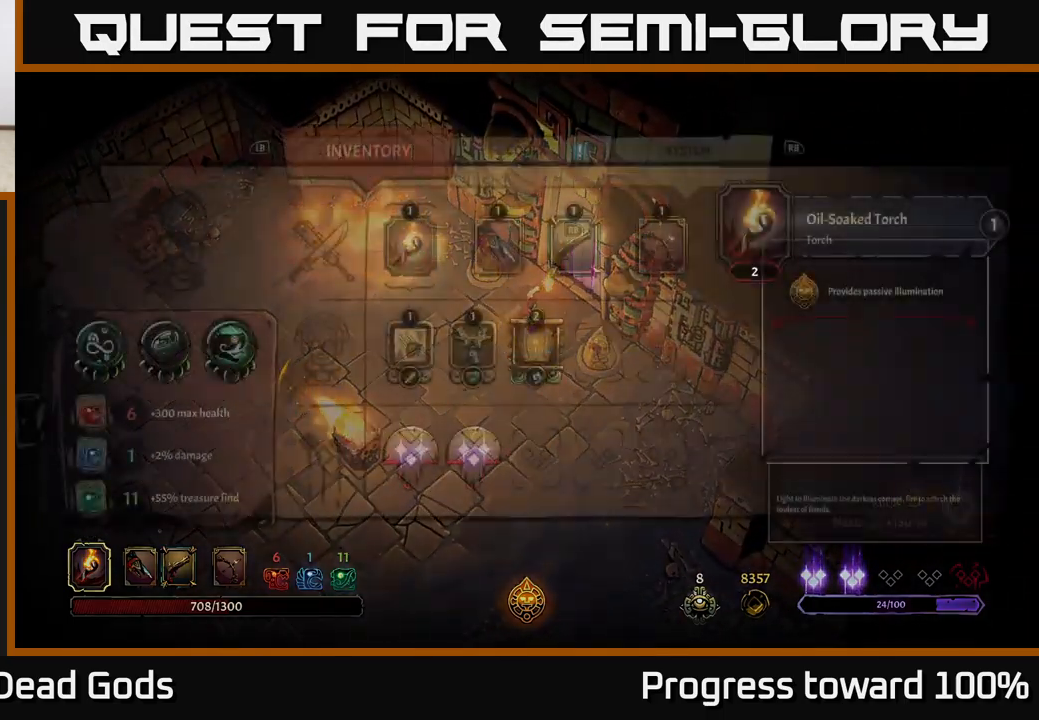
{"buttons": [], "left_stick": "center", "right_stick": "center", "events": [[100, "START", "up"]]}
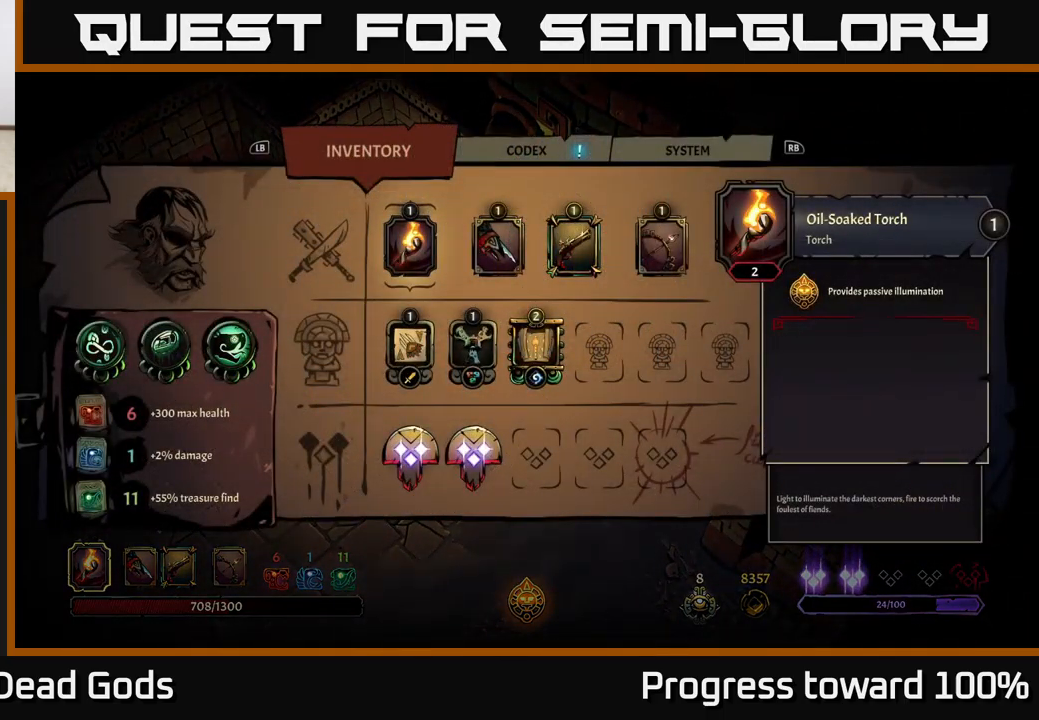
{"buttons": [], "left_stick": "right", "right_stick": "center", "events": [[234, "left_stick", "down"], [417, "left_stick", "center"], [500, "left_stick", "right"]]}
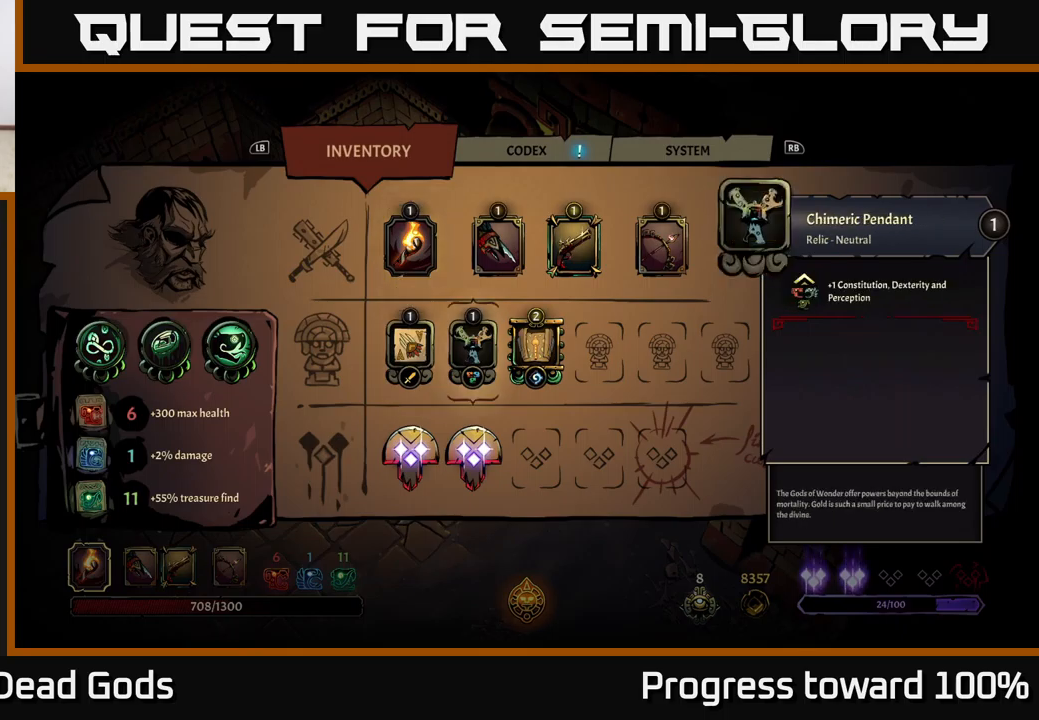
{"buttons": [], "left_stick": "center", "right_stick": "center", "events": [[167, "left_stick", "center"], [217, "left_stick", "right"], [400, "left_stick", "center"]]}
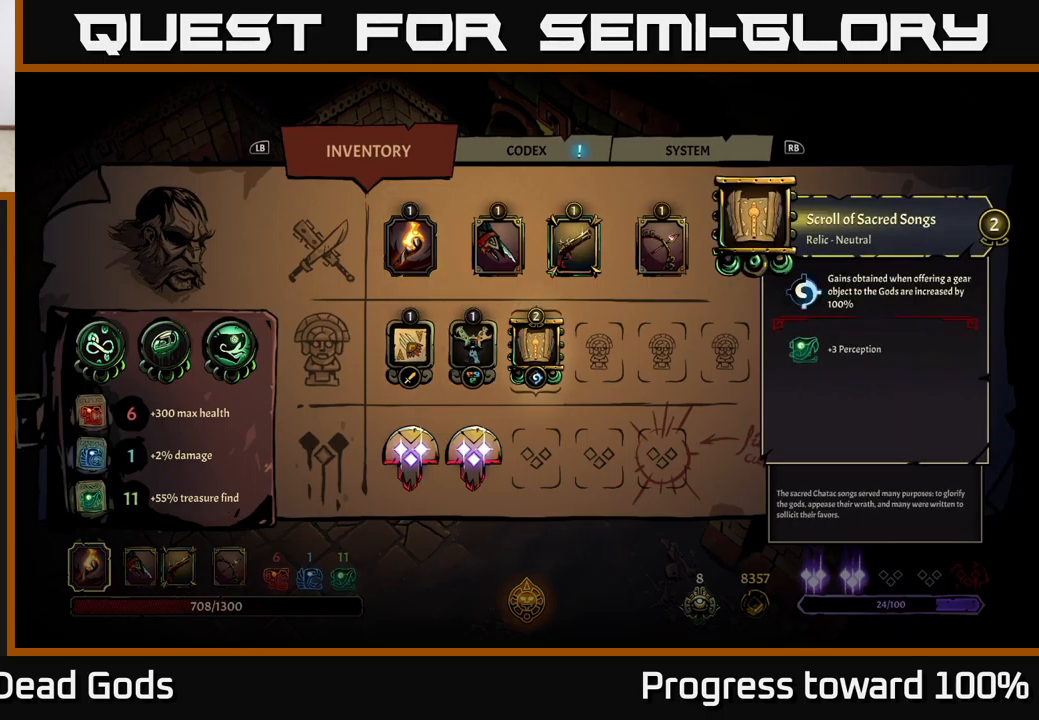
{"buttons": [], "left_stick": "center", "right_stick": "center", "events": []}
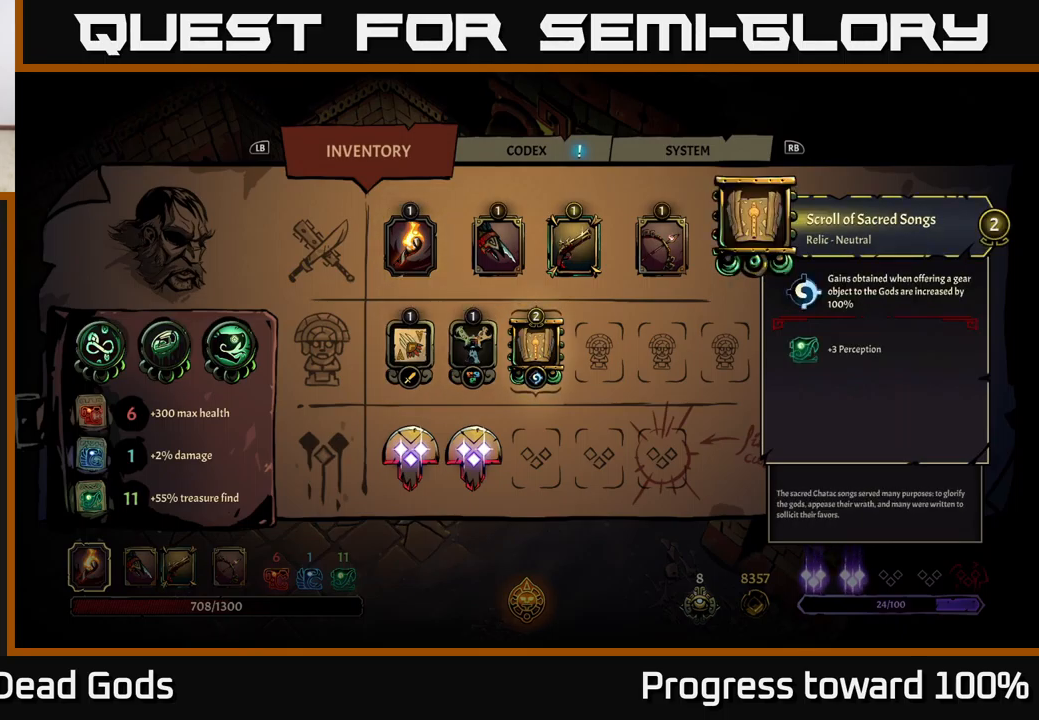
{"buttons": [], "left_stick": "center", "right_stick": "center", "events": []}
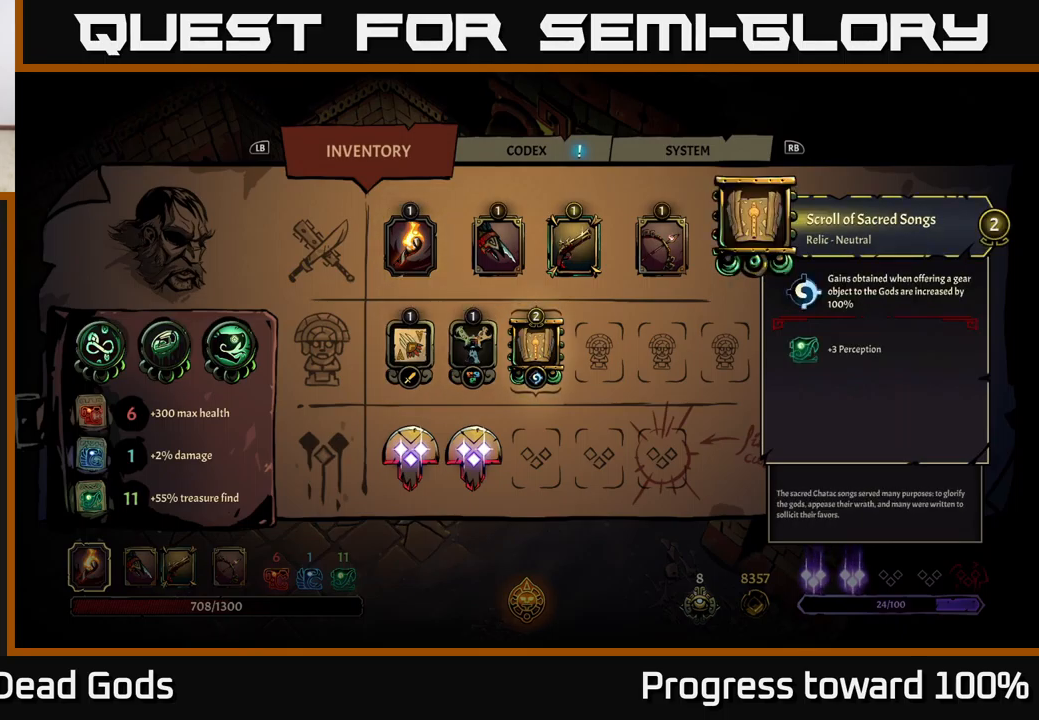
{"buttons": [], "left_stick": "center", "right_stick": "center", "events": []}
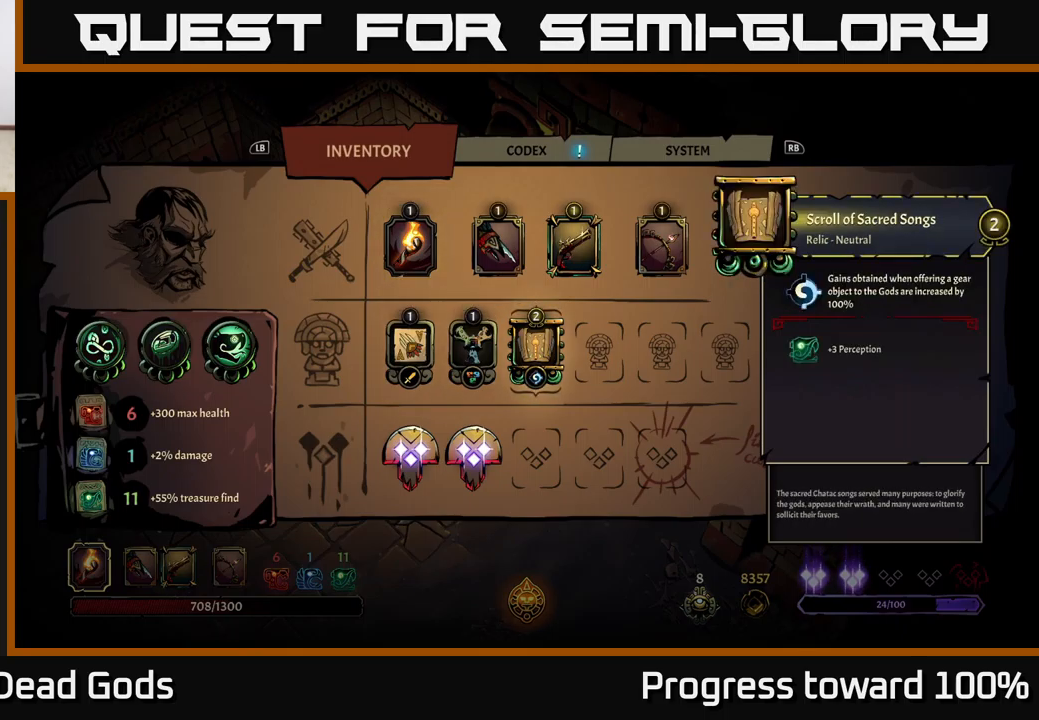
{"buttons": [], "left_stick": "center", "right_stick": "center", "events": []}
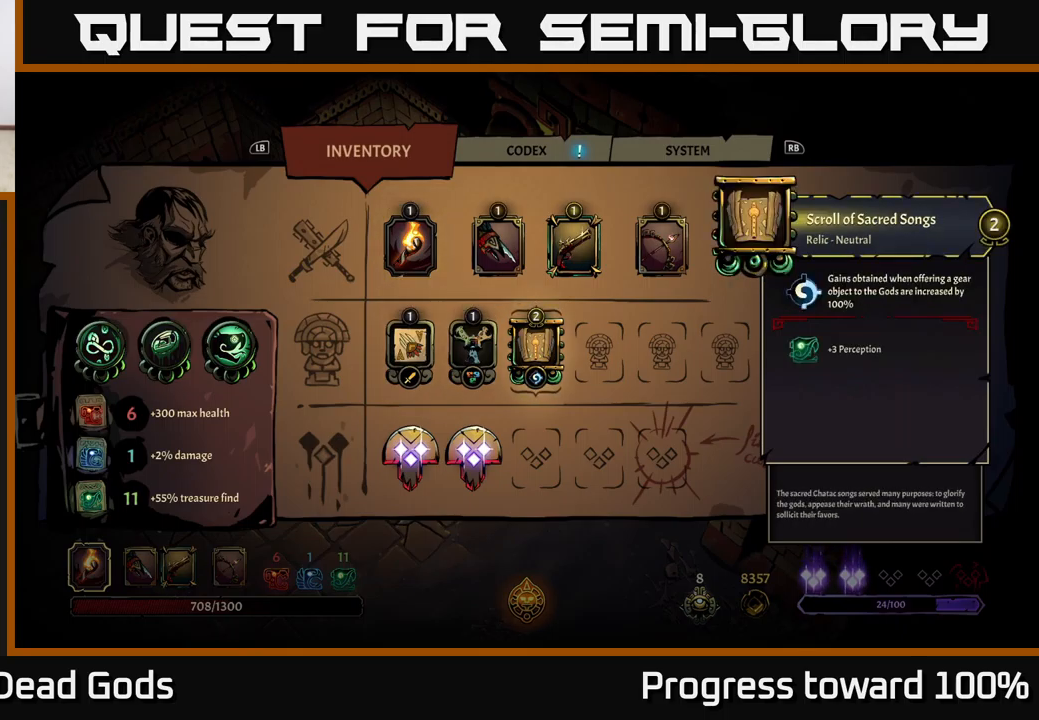
{"buttons": [], "left_stick": "center", "right_stick": "center", "events": []}
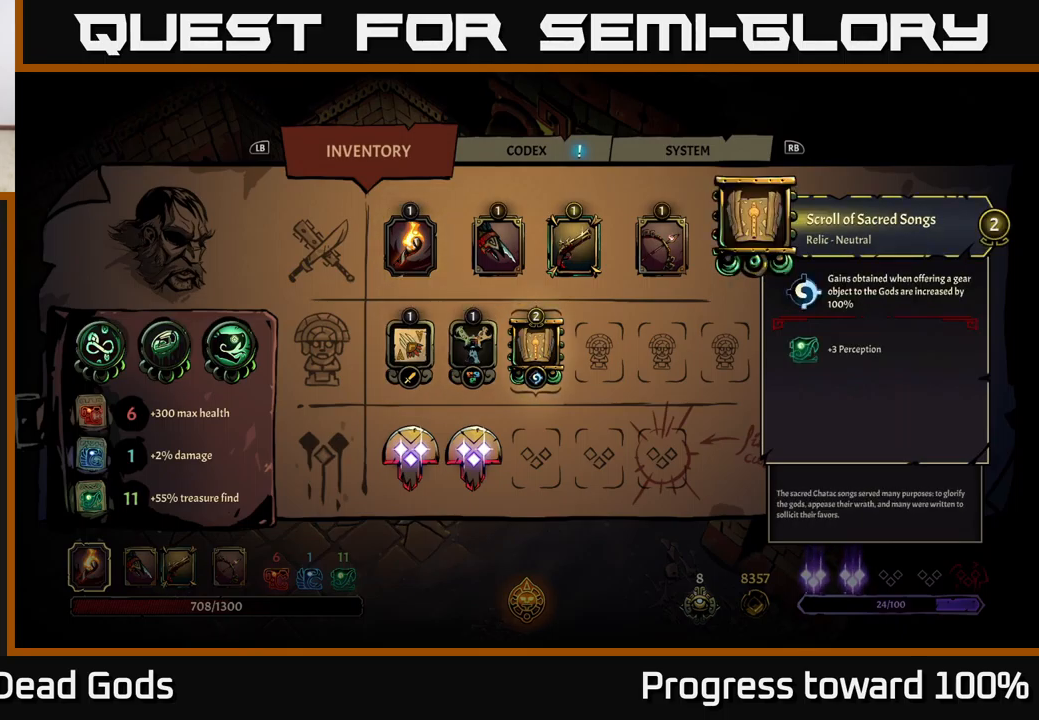
{"buttons": [], "left_stick": "down-left", "right_stick": "center", "events": [[200, "B", "down"], [284, "B", "up"], [384, "left_stick", "down"], [434, "left_stick", "down-left"]]}
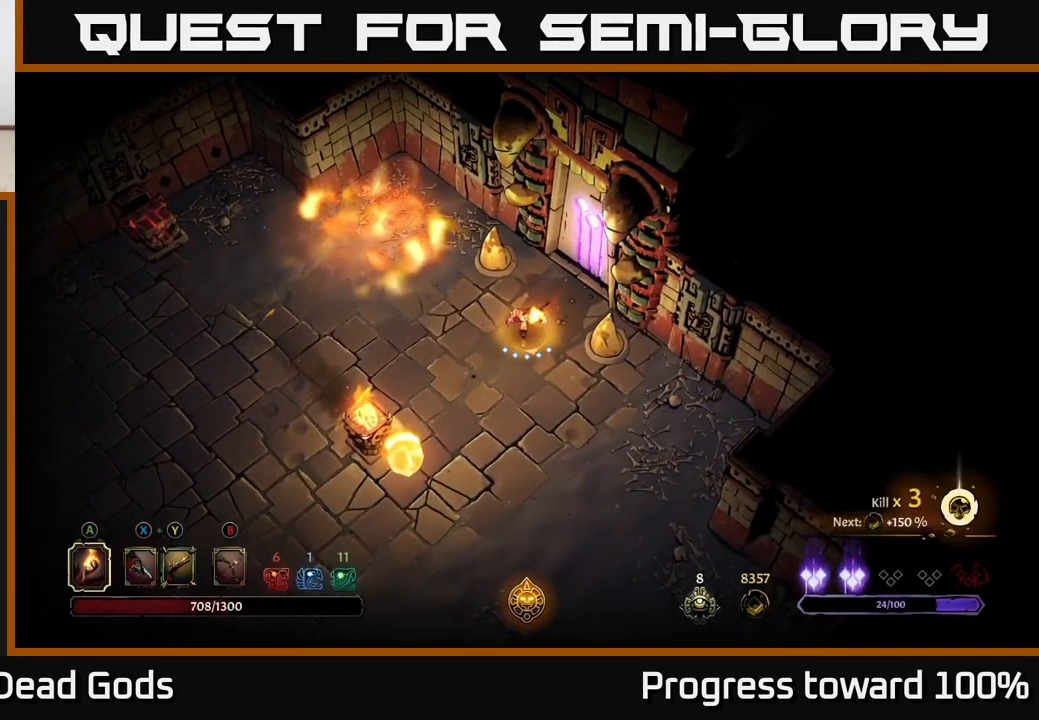
{"buttons": [], "left_stick": "up-right", "right_stick": "center", "events": [[117, "left_stick", "up-right"]]}
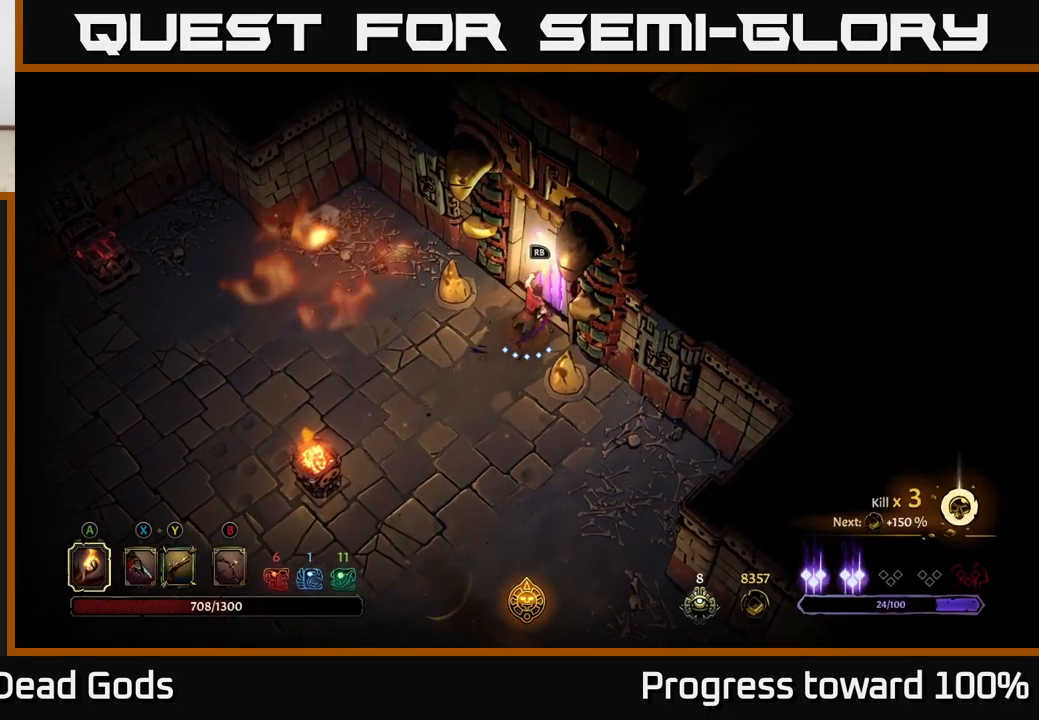
{"buttons": [], "left_stick": "center", "right_stick": "center", "events": [[100, "left_stick", "center"], [184, "R1", "down"], [300, "R1", "up"]]}
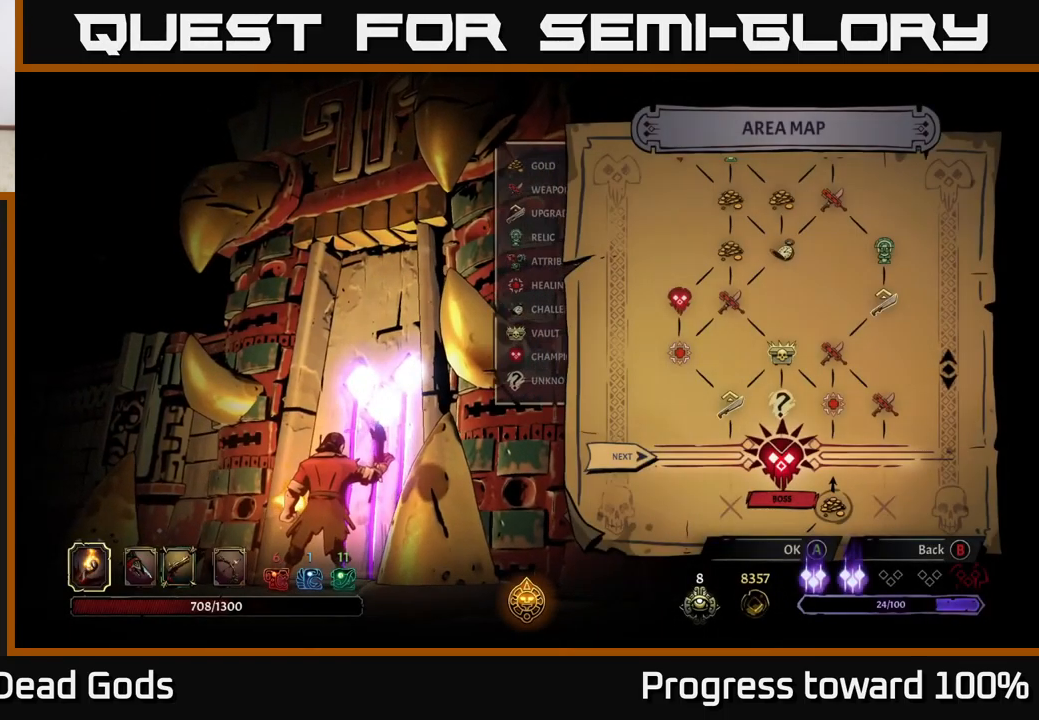
{"buttons": [], "left_stick": "center", "right_stick": "center", "events": []}
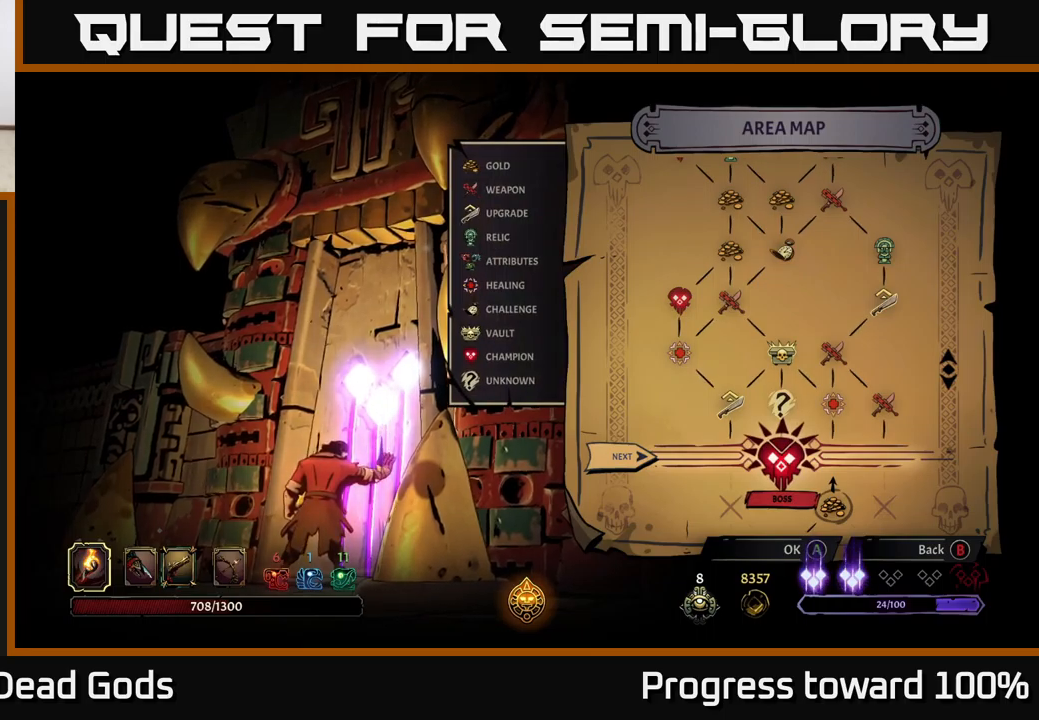
{"buttons": [], "left_stick": "center", "right_stick": "center", "events": [[34, "DPAD_RIGHT", "down"], [167, "DPAD_RIGHT", "up"]]}
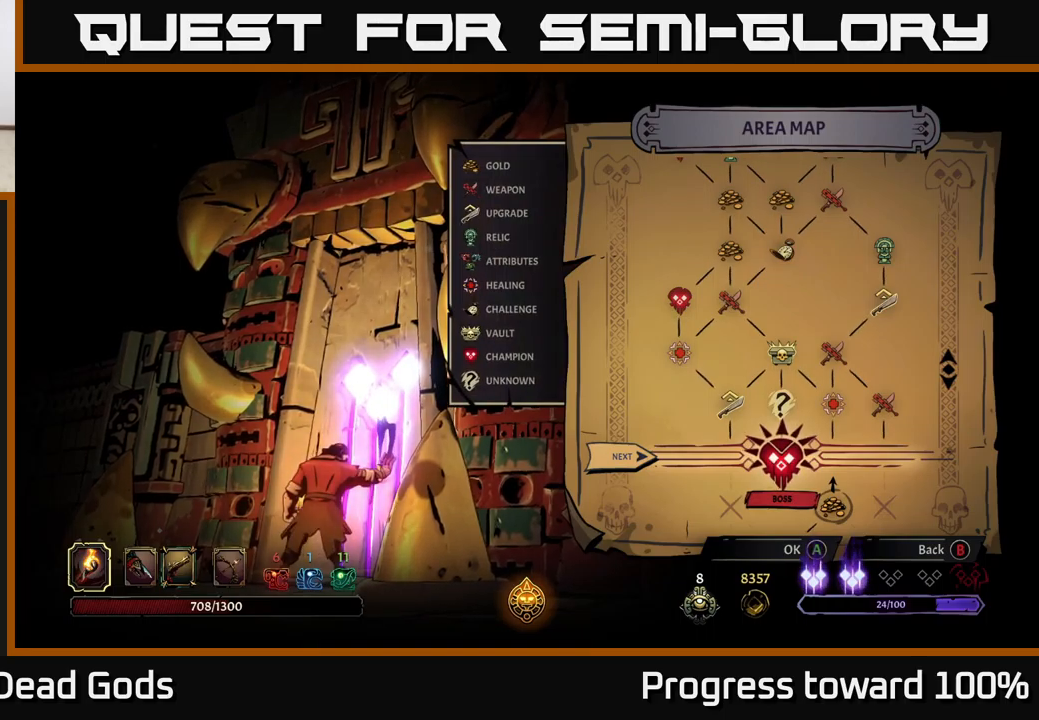
{"buttons": [], "left_stick": "center", "right_stick": "center", "events": [[50, "A", "down"], [217, "A", "up"]]}
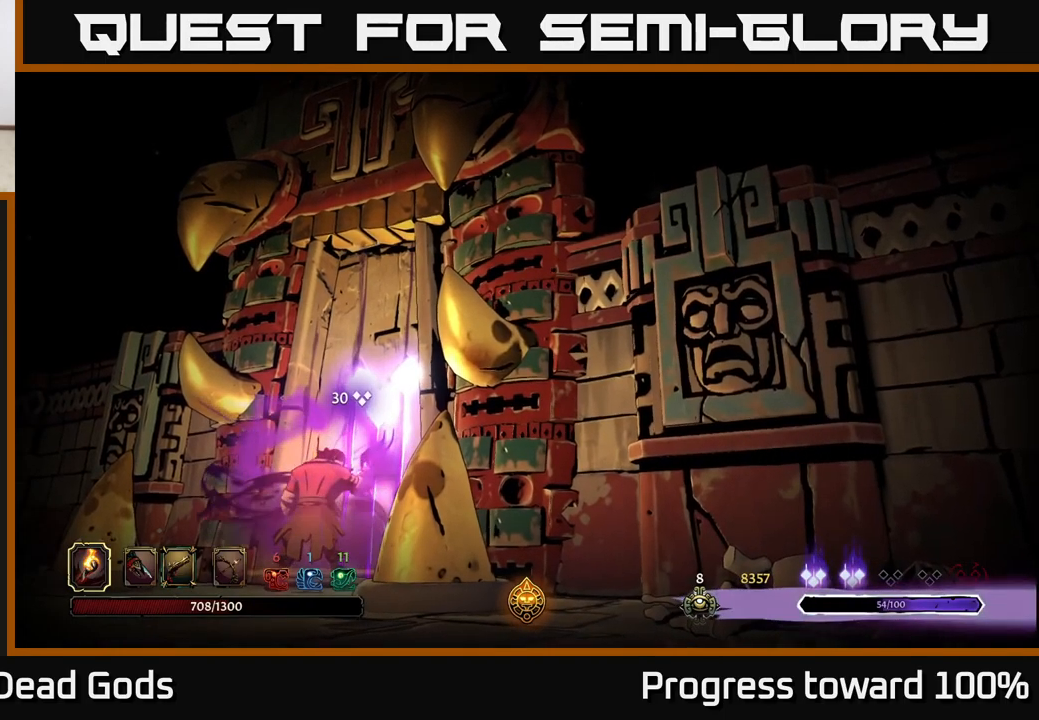
{"buttons": [], "left_stick": "center", "right_stick": "center", "events": []}
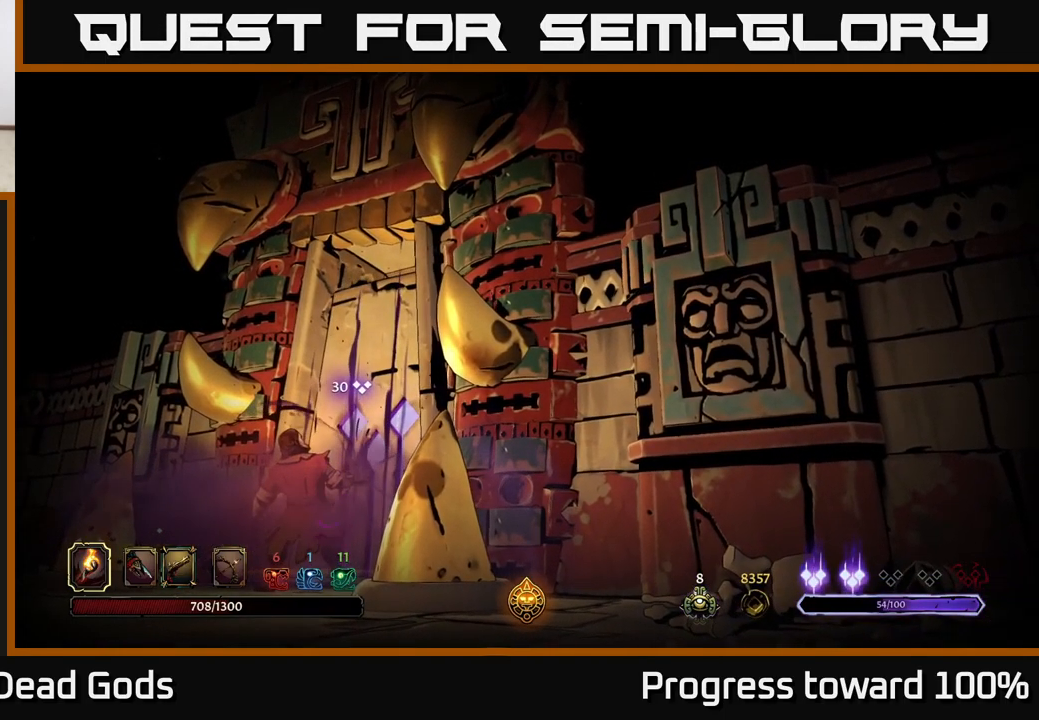
{"buttons": [], "left_stick": "center", "right_stick": "center", "events": []}
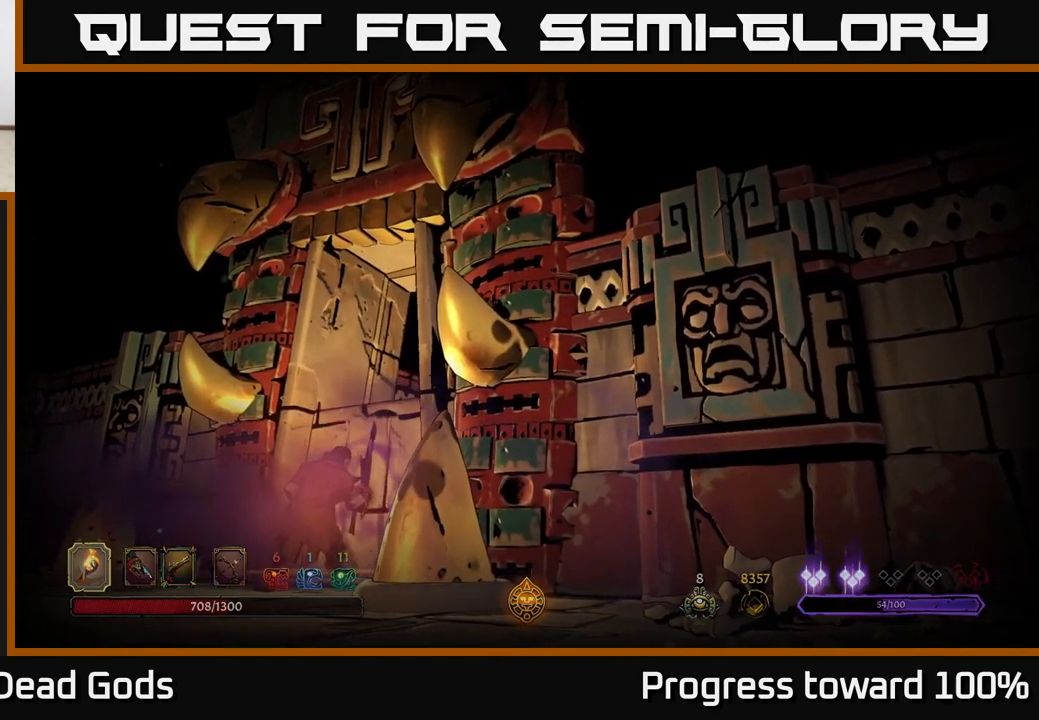
{"buttons": [], "left_stick": "center", "right_stick": "center", "events": []}
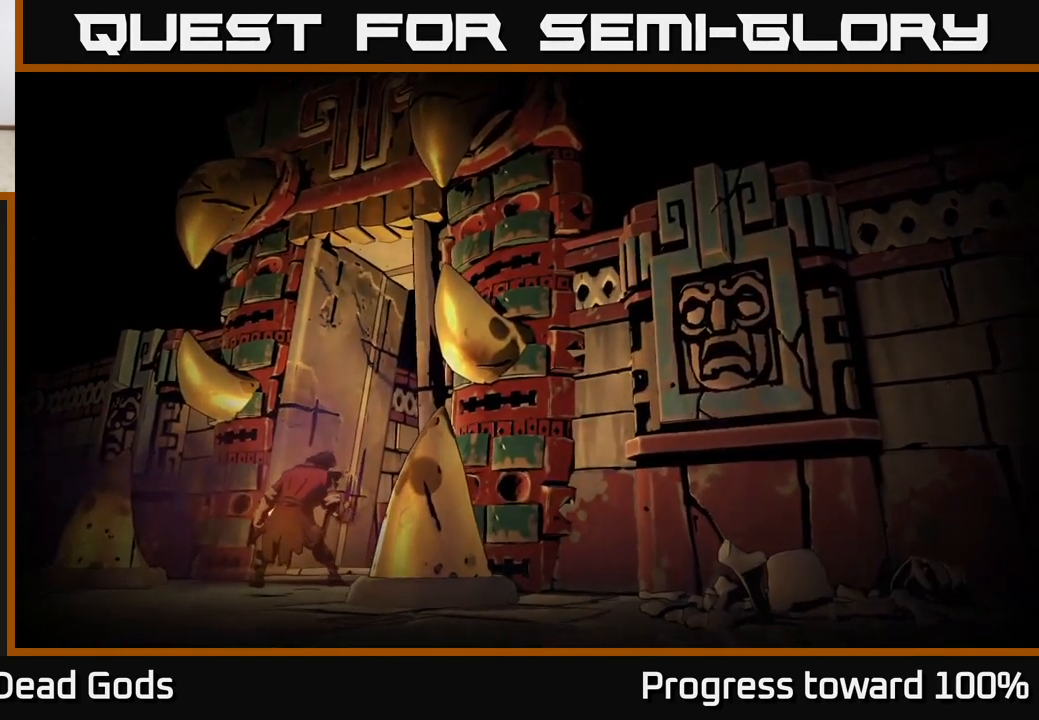
{"buttons": [], "left_stick": "center", "right_stick": "center", "events": []}
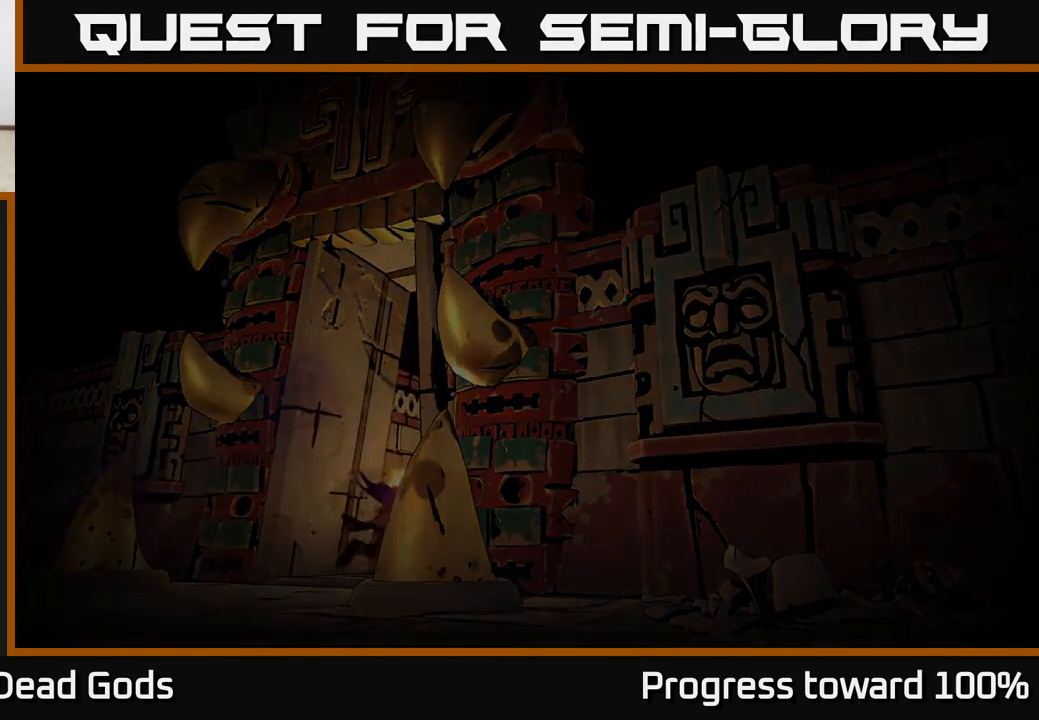
{"buttons": [], "left_stick": "center", "right_stick": "center", "events": []}
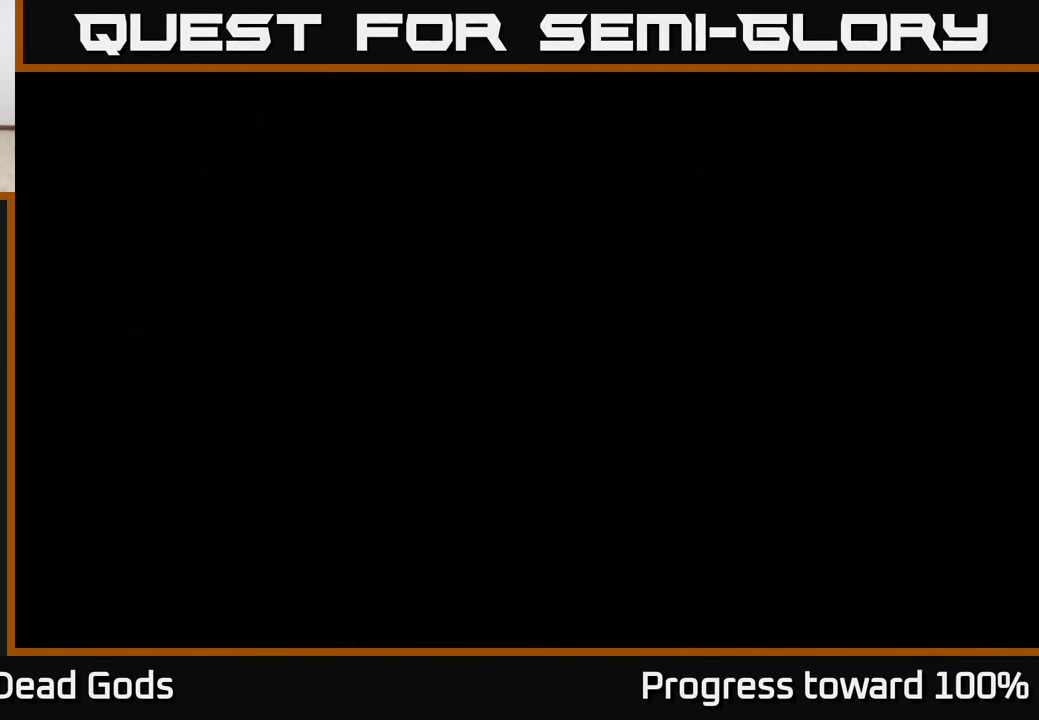
{"buttons": [], "left_stick": "center", "right_stick": "center", "events": []}
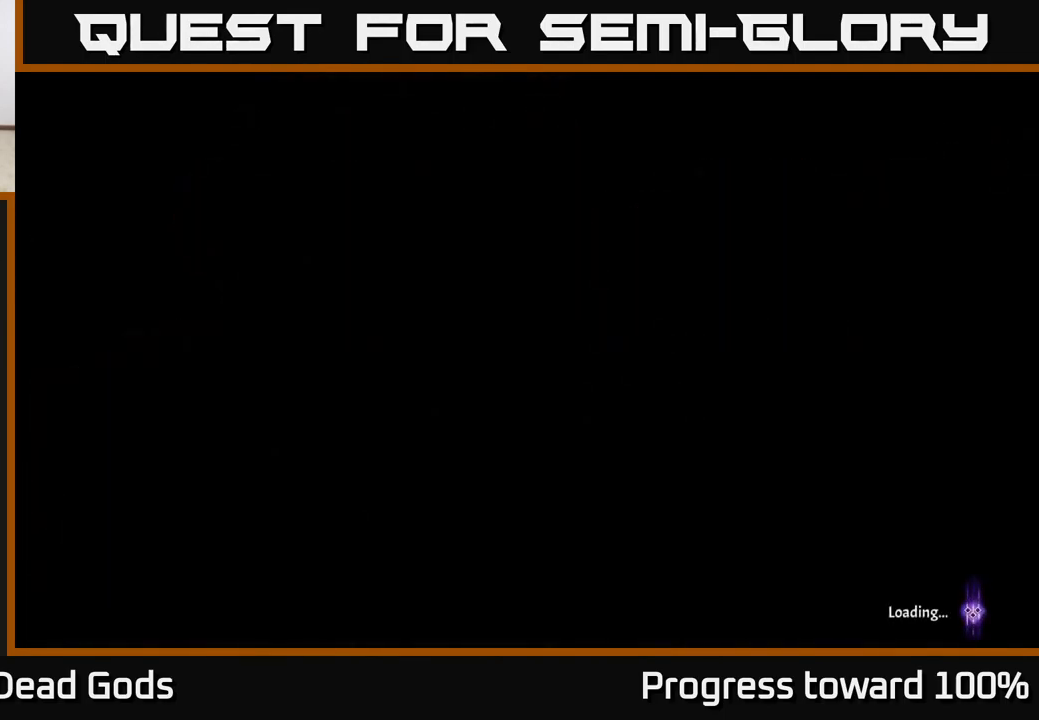
{"buttons": [], "left_stick": "center", "right_stick": "center", "events": []}
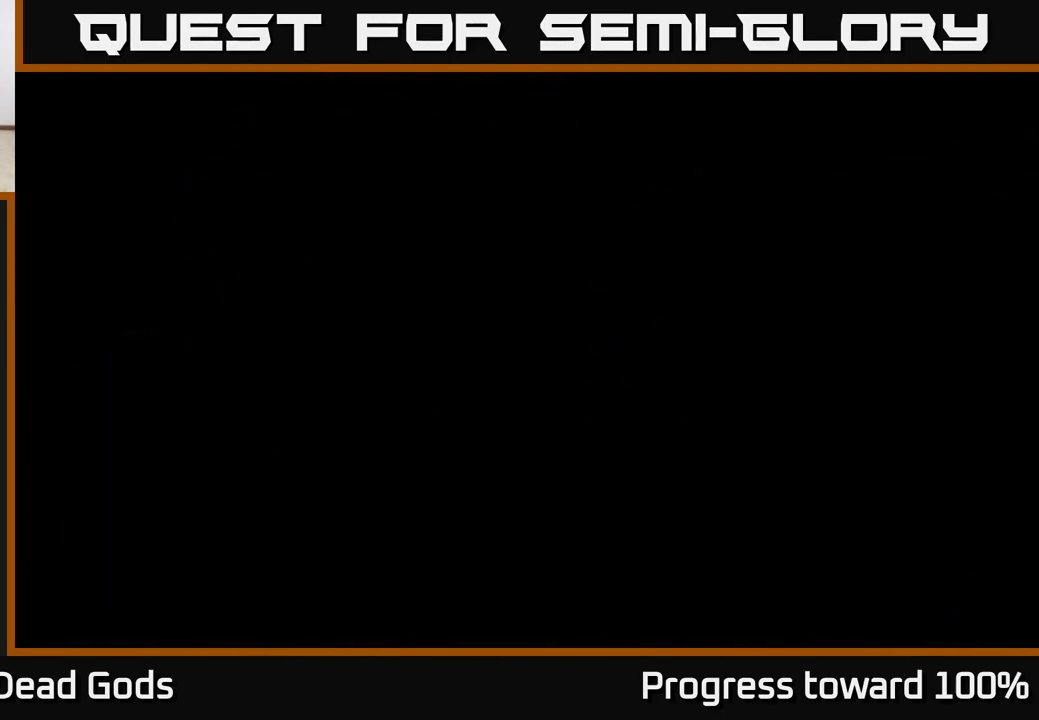
{"buttons": [], "left_stick": "center", "right_stick": "center", "events": []}
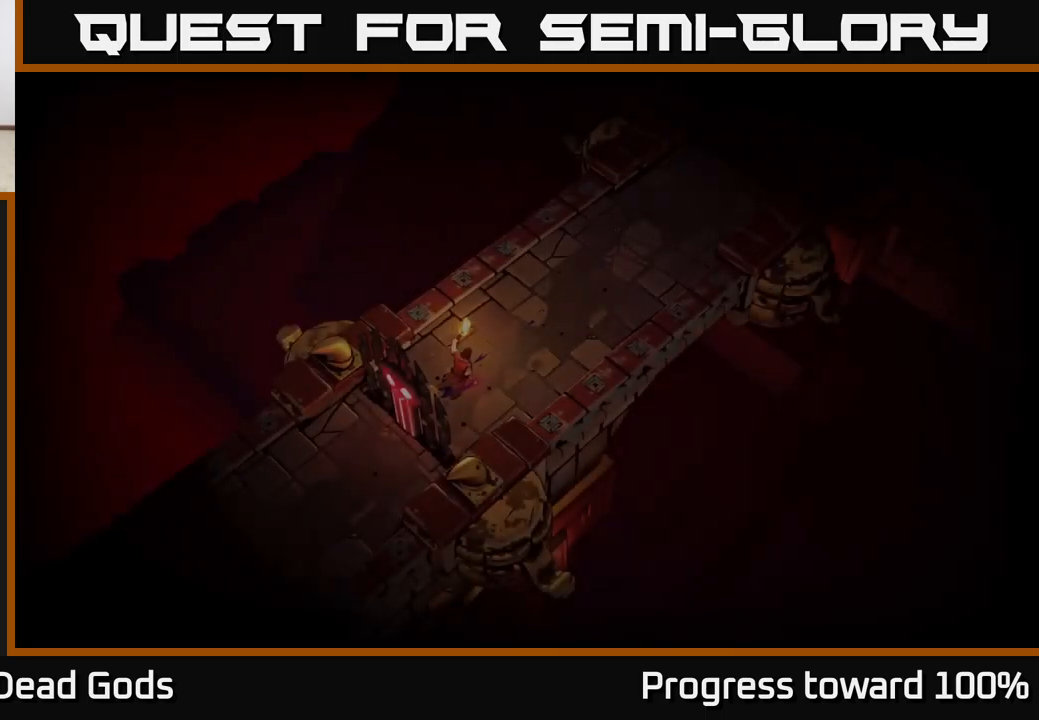
{"buttons": [], "left_stick": "center", "right_stick": "center", "events": []}
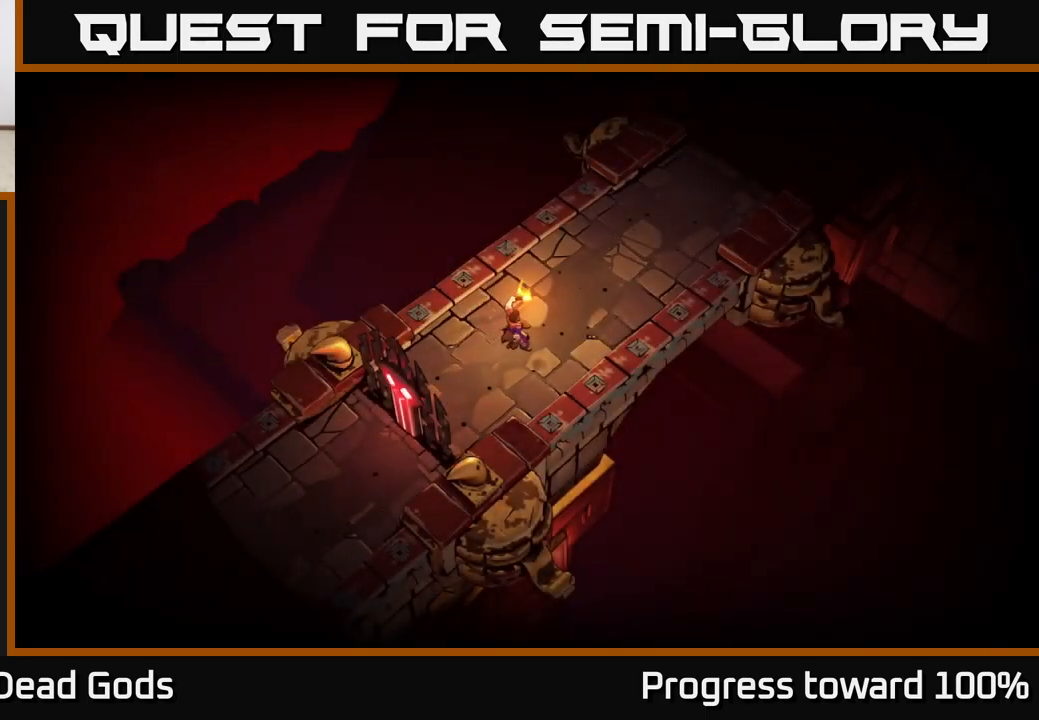
{"buttons": [], "left_stick": "right", "right_stick": "center", "events": [[250, "left_stick", "right"]]}